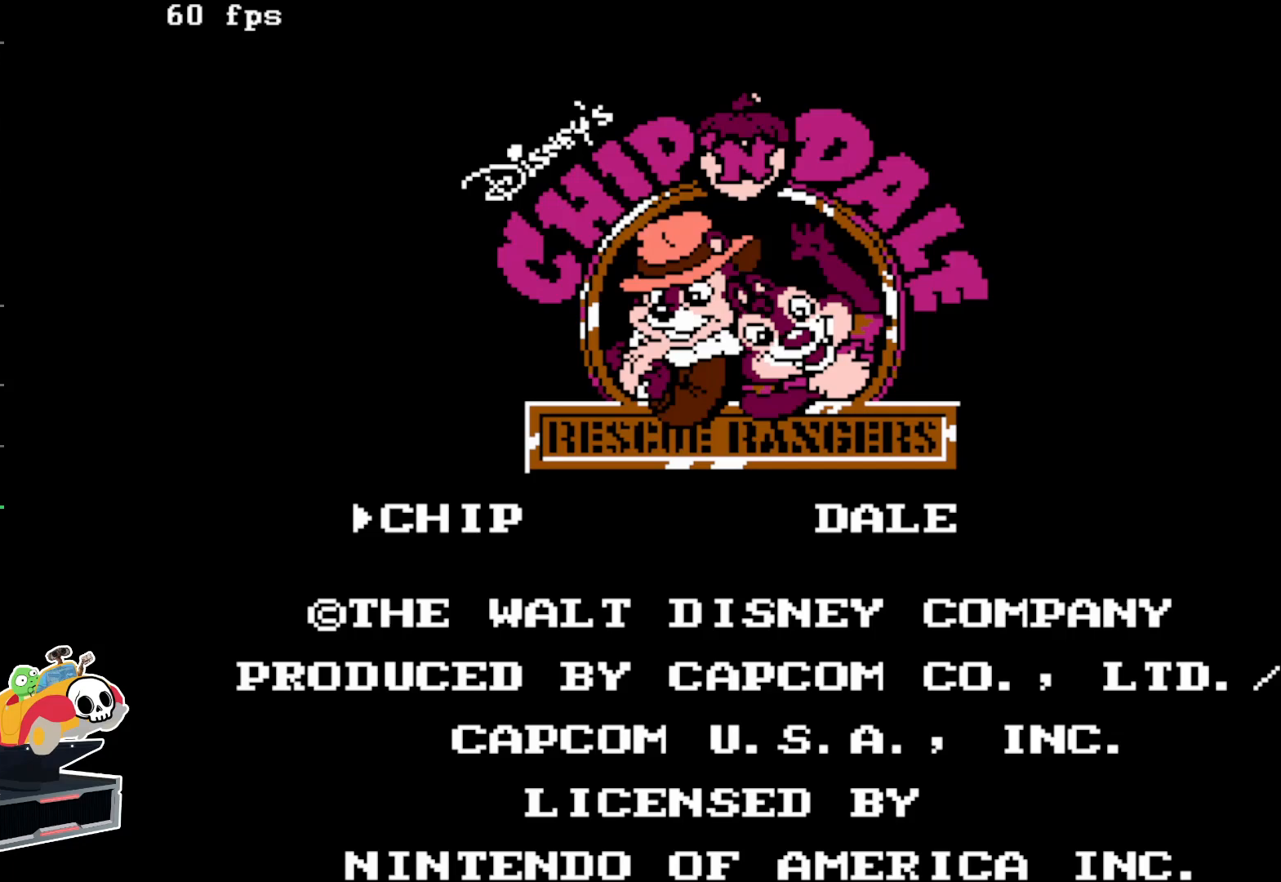
Gameplay with a controller (Nintendo layout); each line is a JSON object with the inputs held at the frame after it. "events" lists button and stick changes between this image and that frame as [ms after this image, input, new state], when the widget could be followed in between. Not read: L3 R3.
{"buttons": [], "events": []}
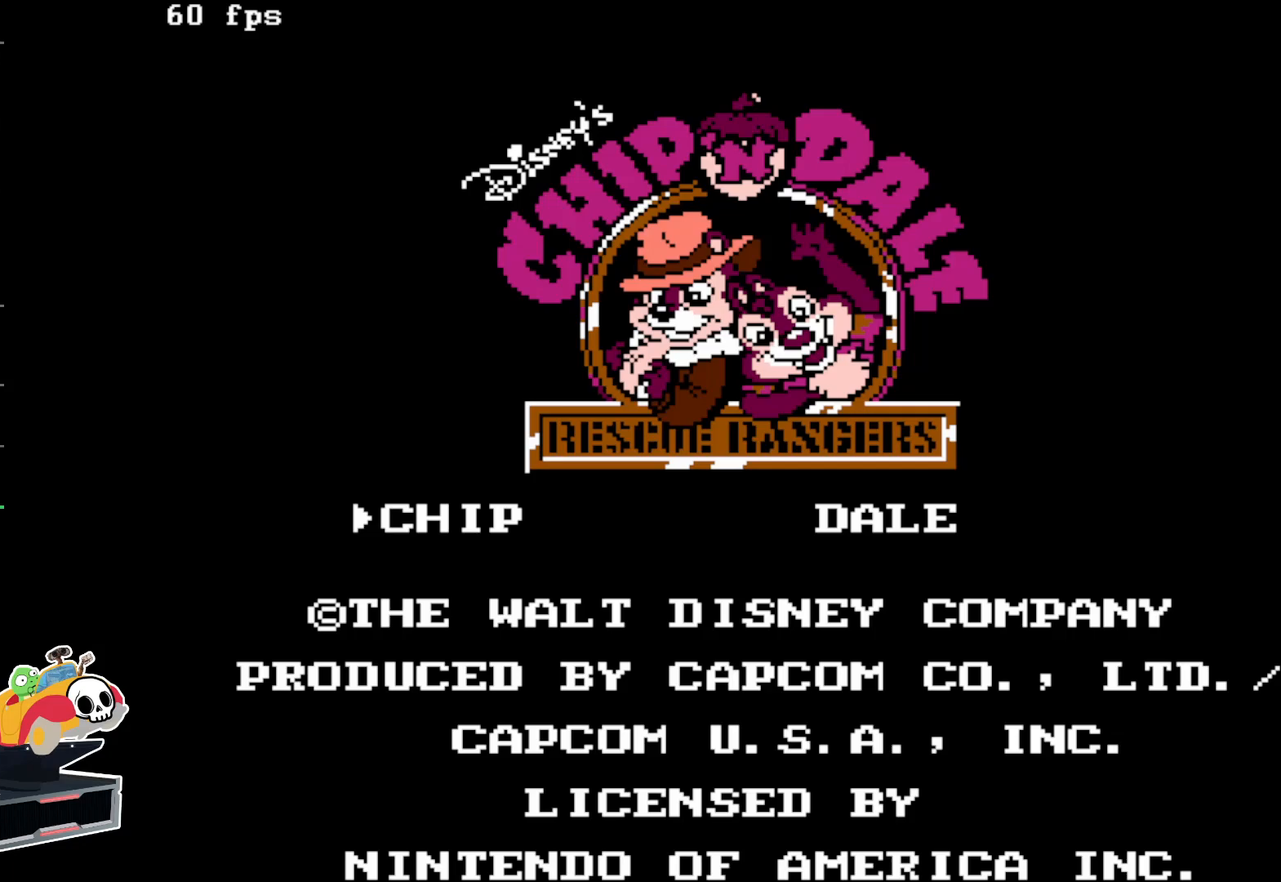
{"buttons": [], "events": []}
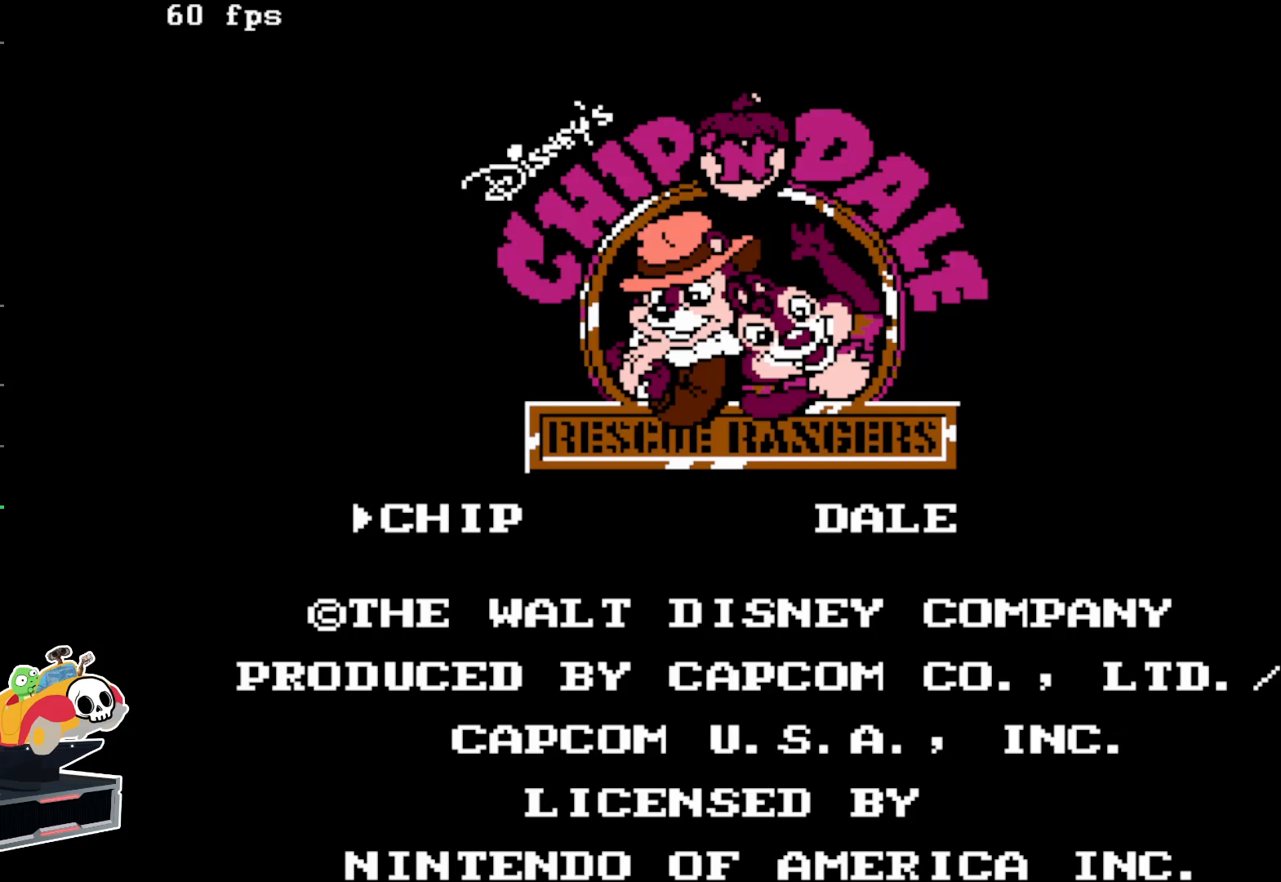
{"buttons": [], "events": []}
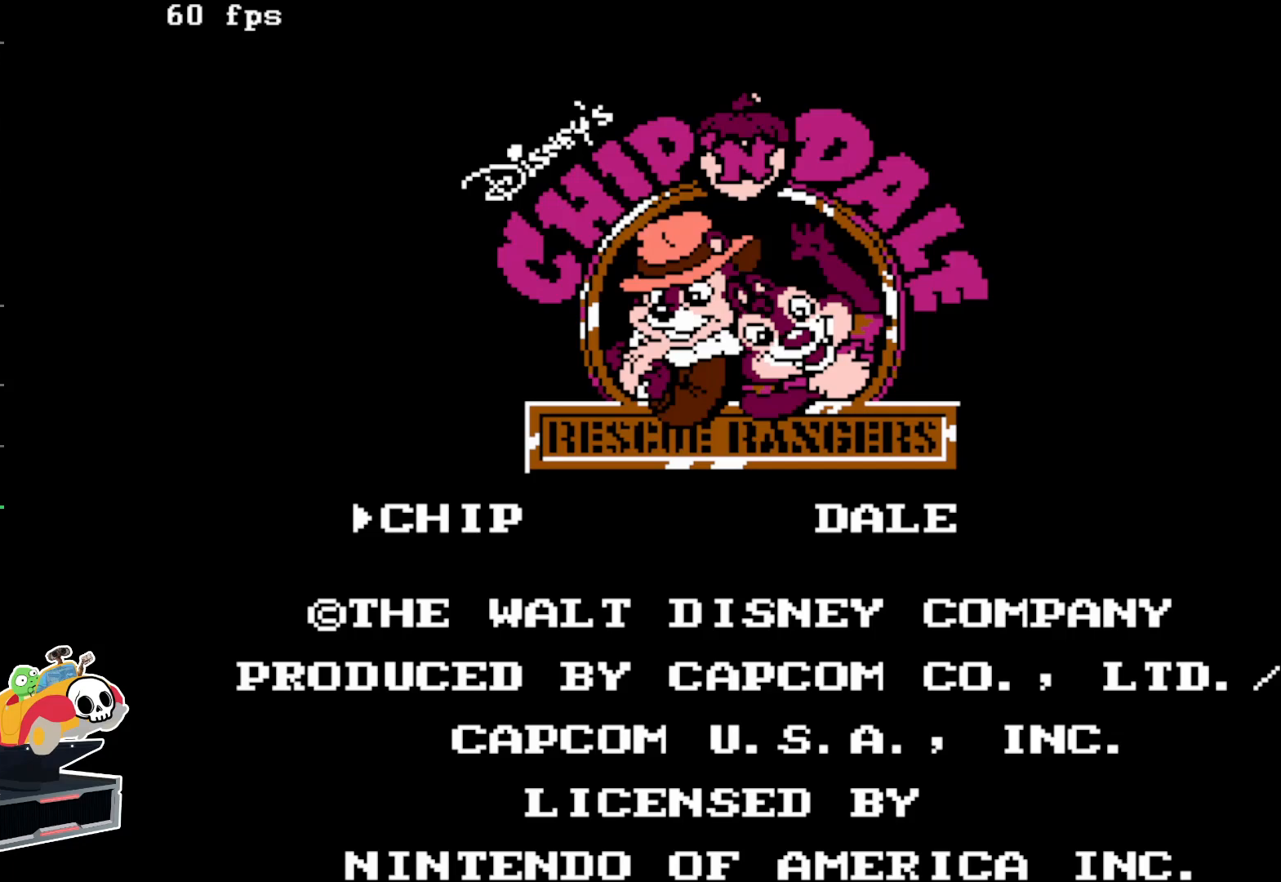
{"buttons": [], "events": []}
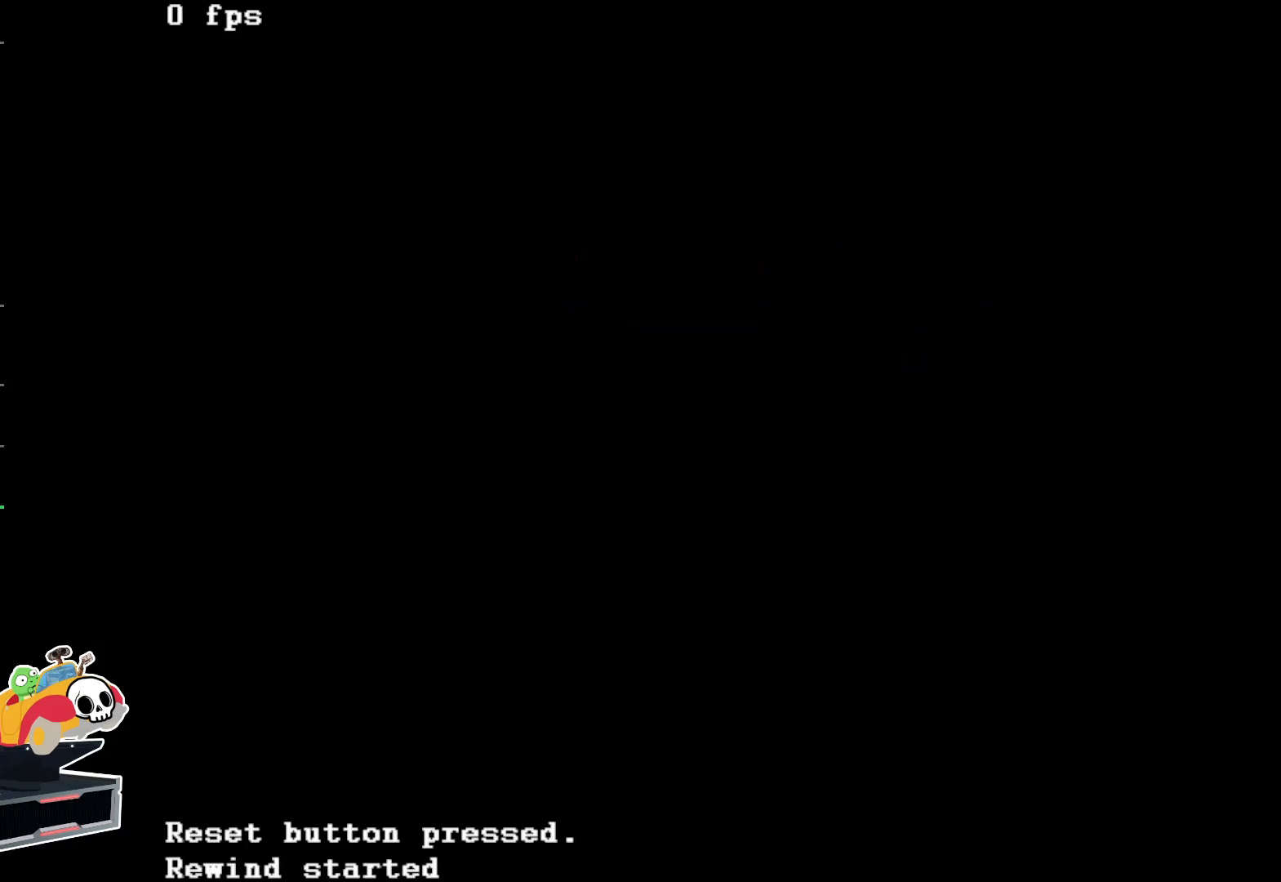
{"buttons": [], "events": []}
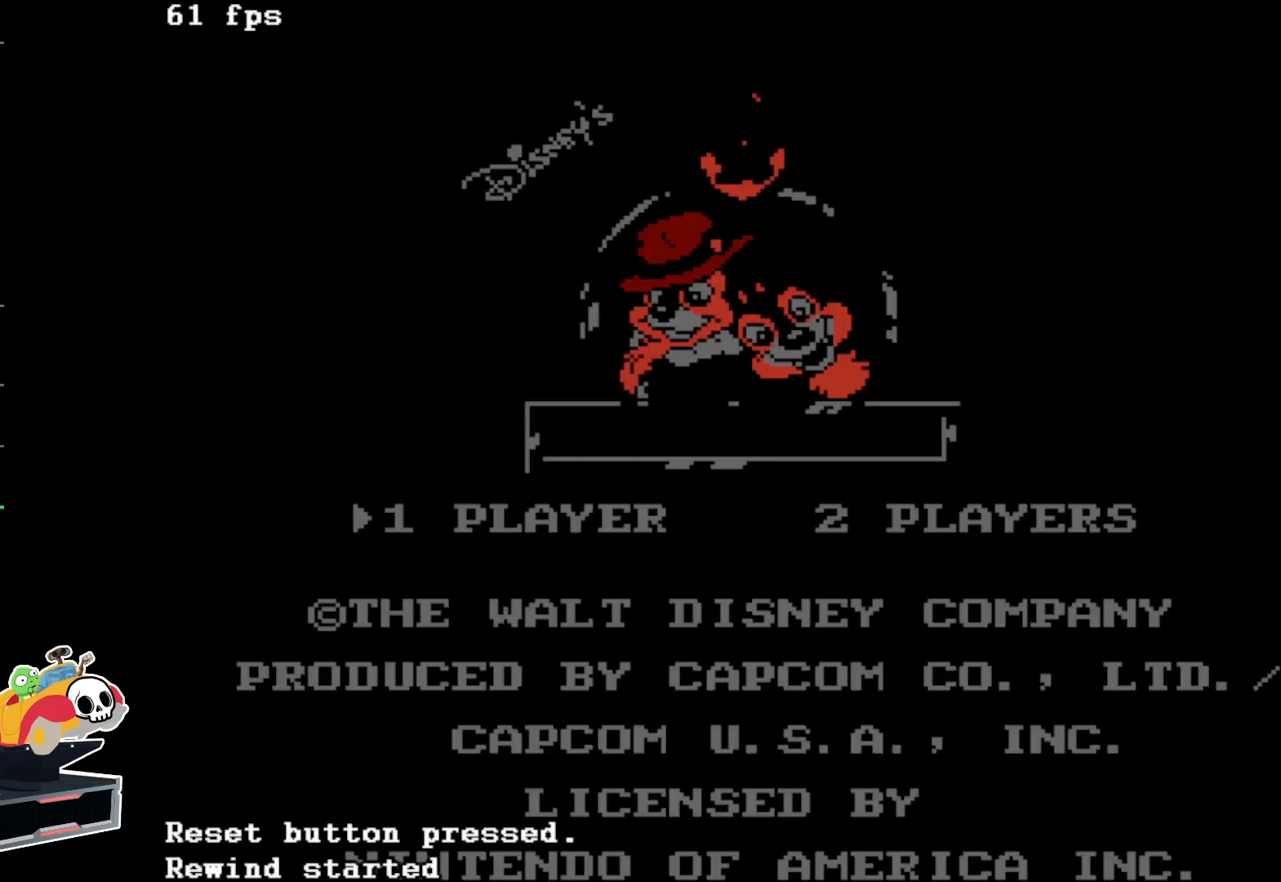
{"buttons": [], "events": []}
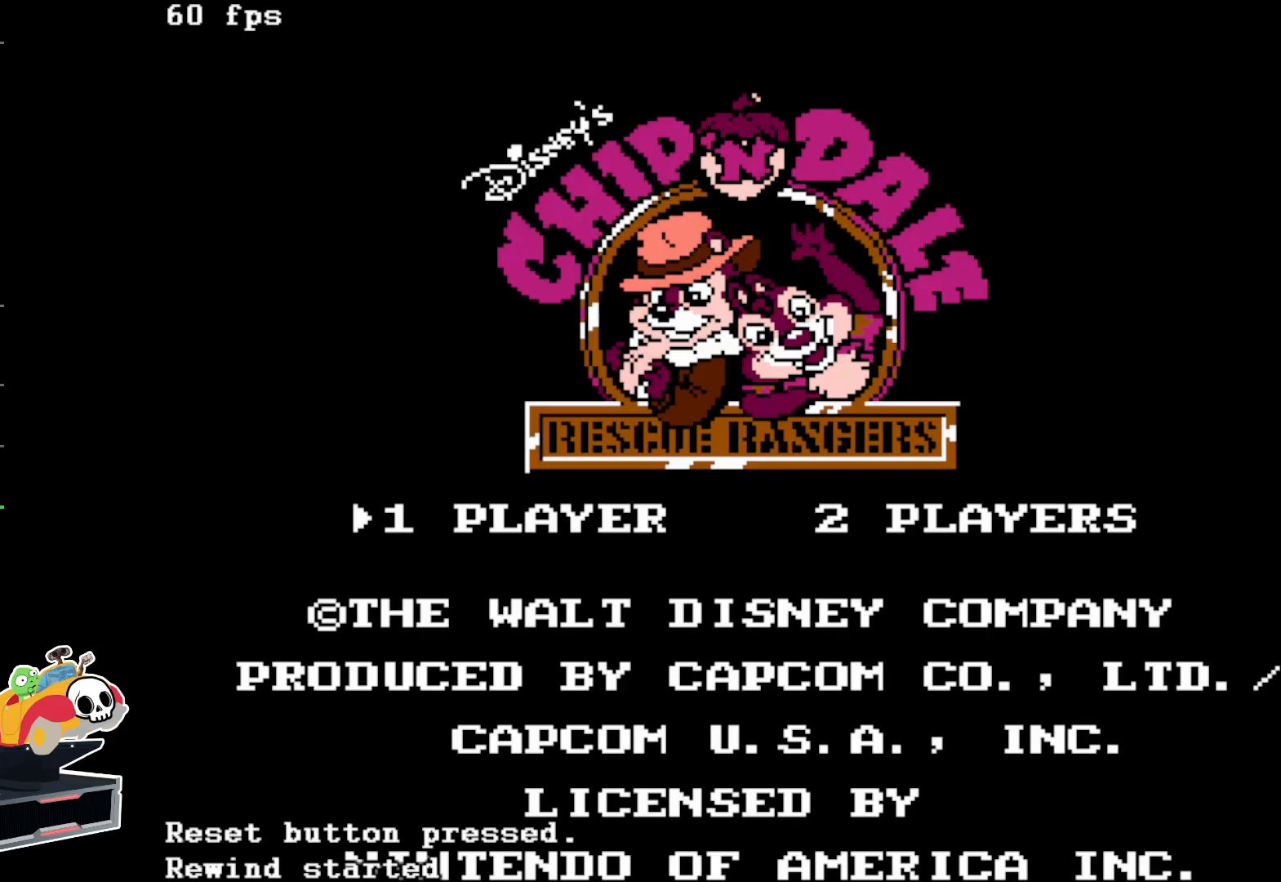
{"buttons": [], "events": [[150, "START", "down"], [283, "START", "up"], [383, "DPAD_RIGHT", "down"], [483, "DPAD_RIGHT", "up"]]}
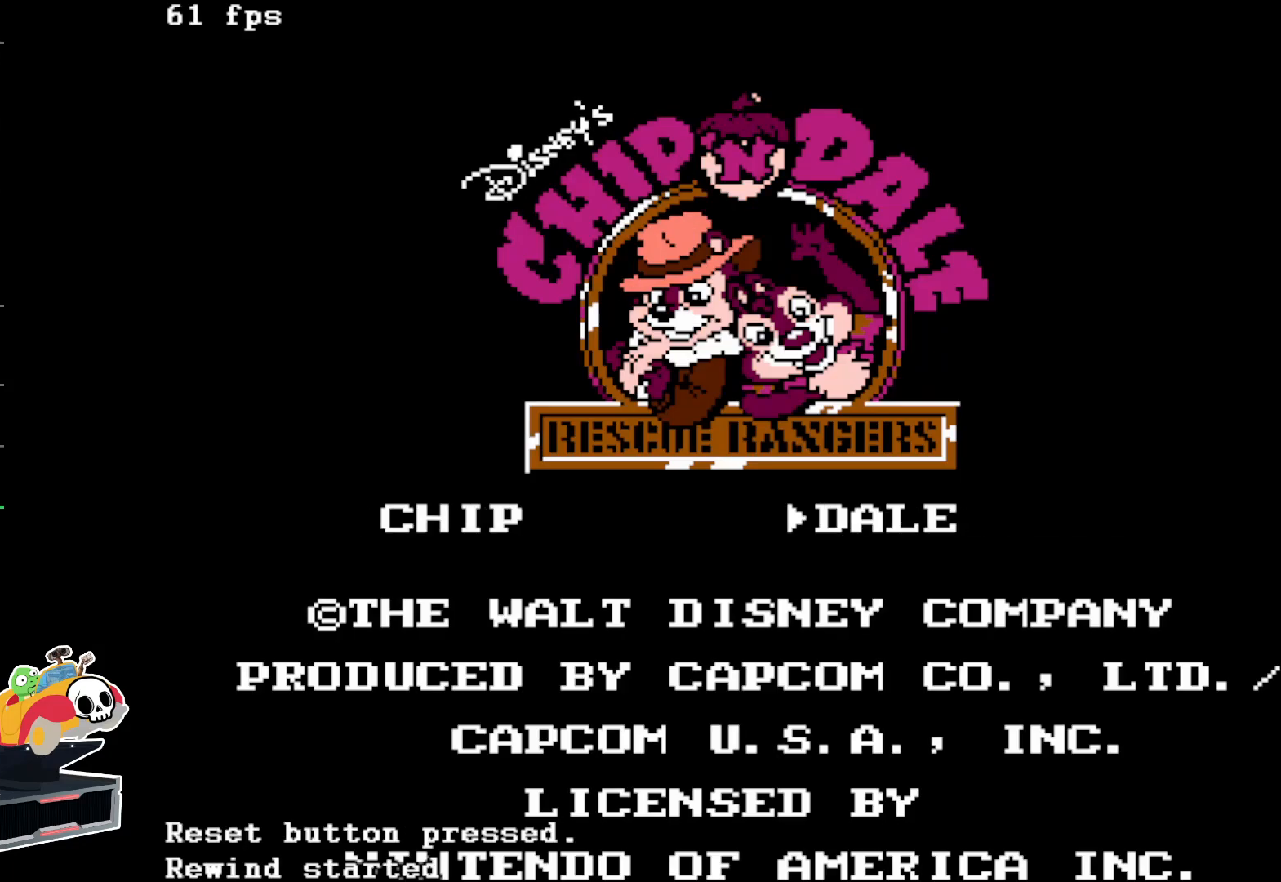
{"buttons": ["DPAD_RIGHT", "START"], "events": [[217, "START", "down"], [233, "DPAD_RIGHT", "down"], [367, "START", "up"], [483, "START", "down"]]}
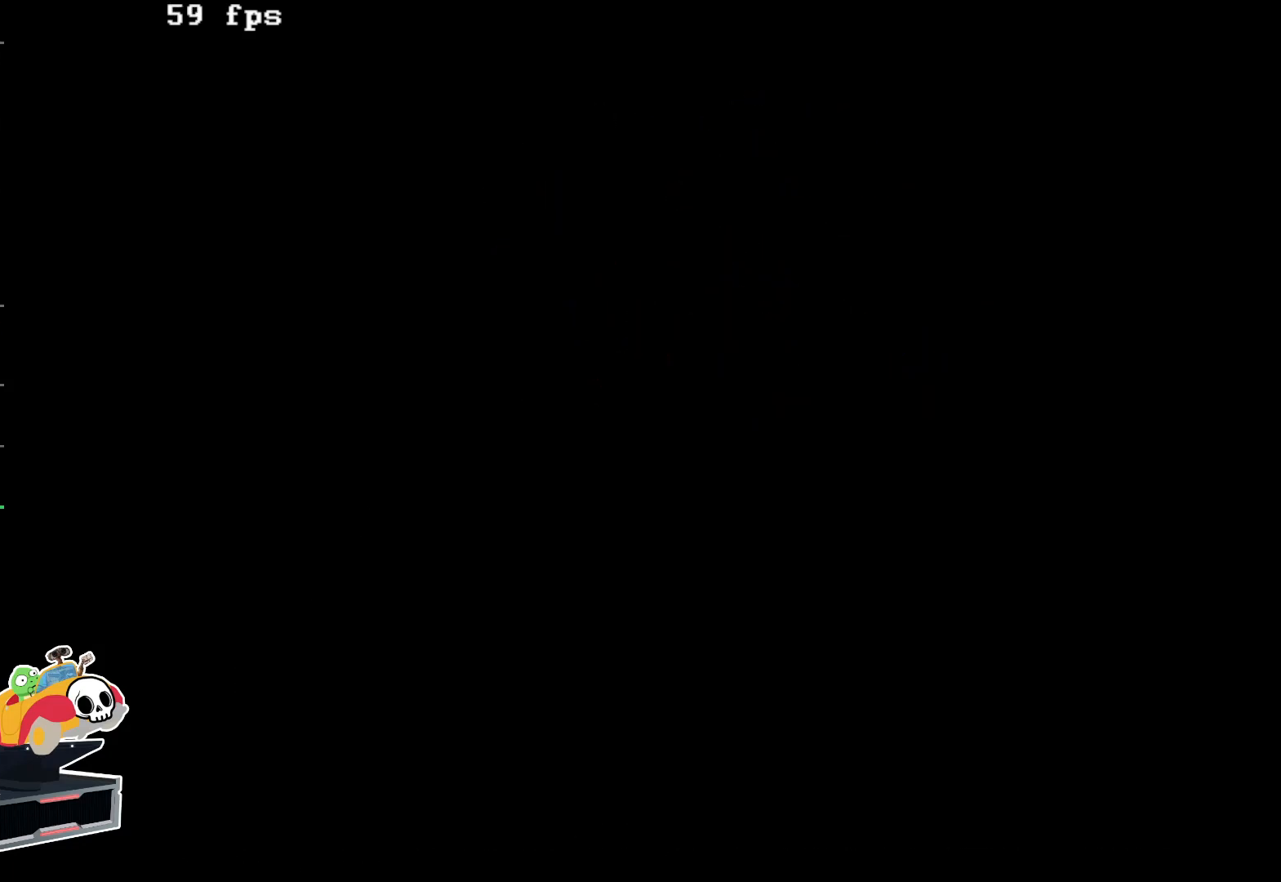
{"buttons": ["DPAD_RIGHT"], "events": [[100, "START", "up"], [183, "START", "down"], [283, "START", "up"], [333, "START", "down"], [433, "START", "up"]]}
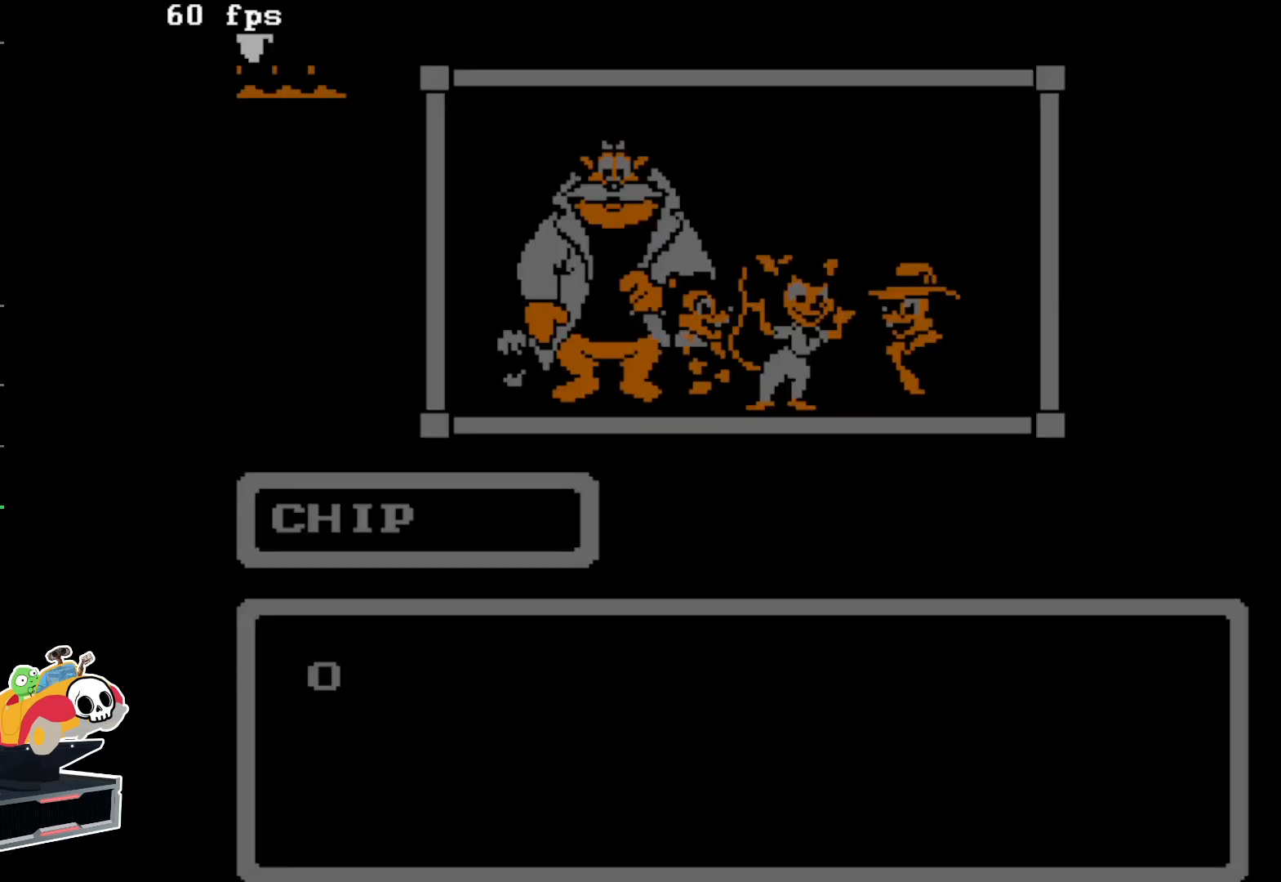
{"buttons": ["DPAD_RIGHT"], "events": [[17, "START", "down"], [67, "START", "up"]]}
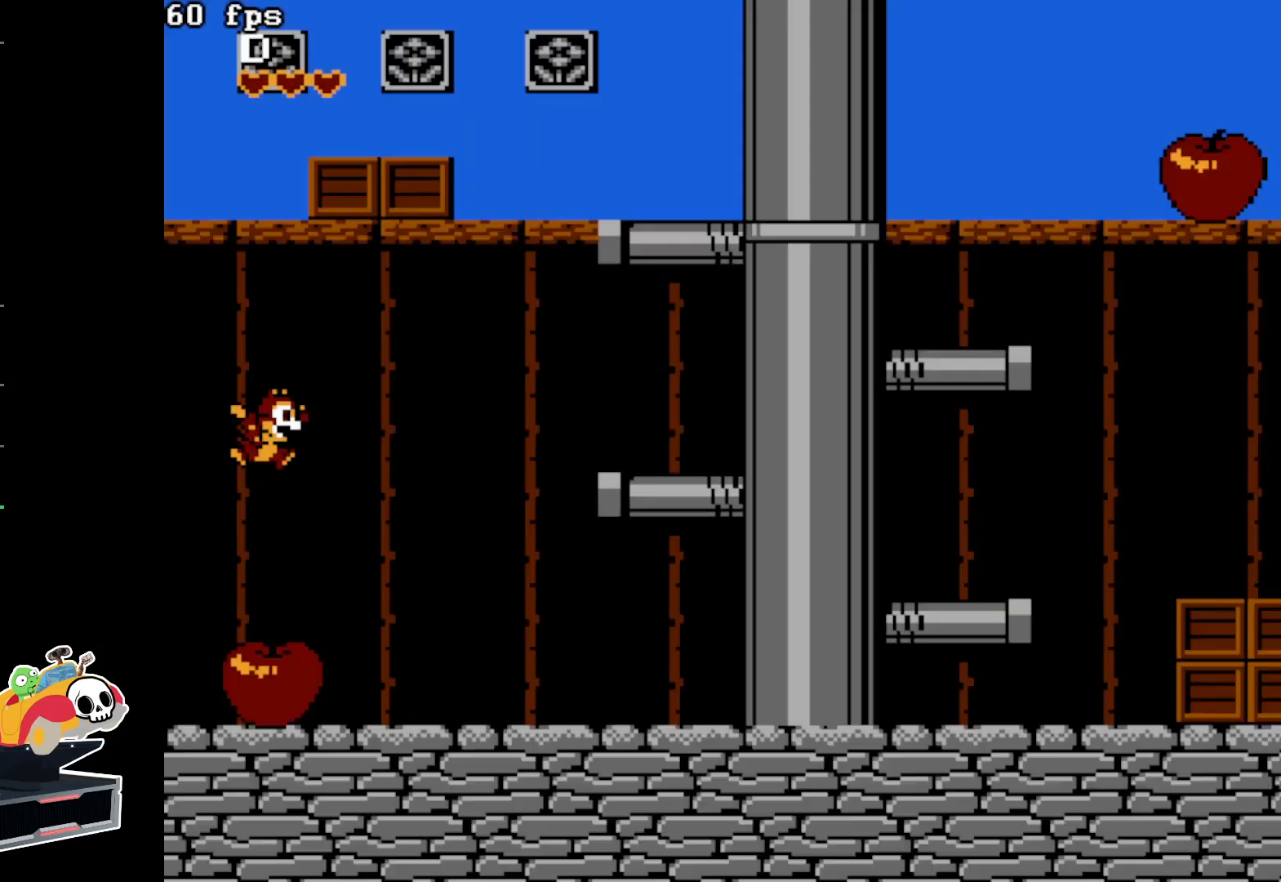
{"buttons": ["DPAD_RIGHT"], "events": []}
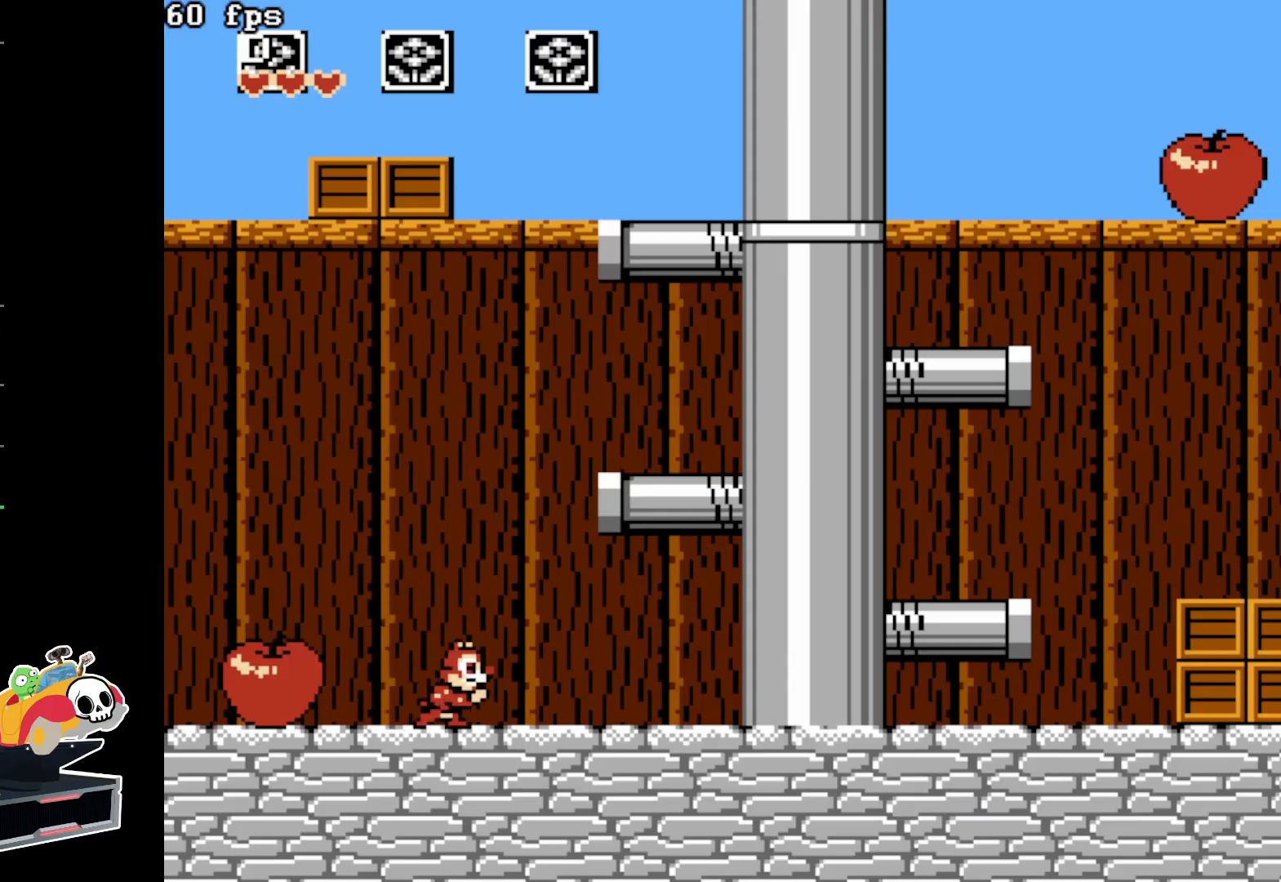
{"buttons": ["DPAD_RIGHT"], "events": [[83, "A", "down"], [400, "A", "up"]]}
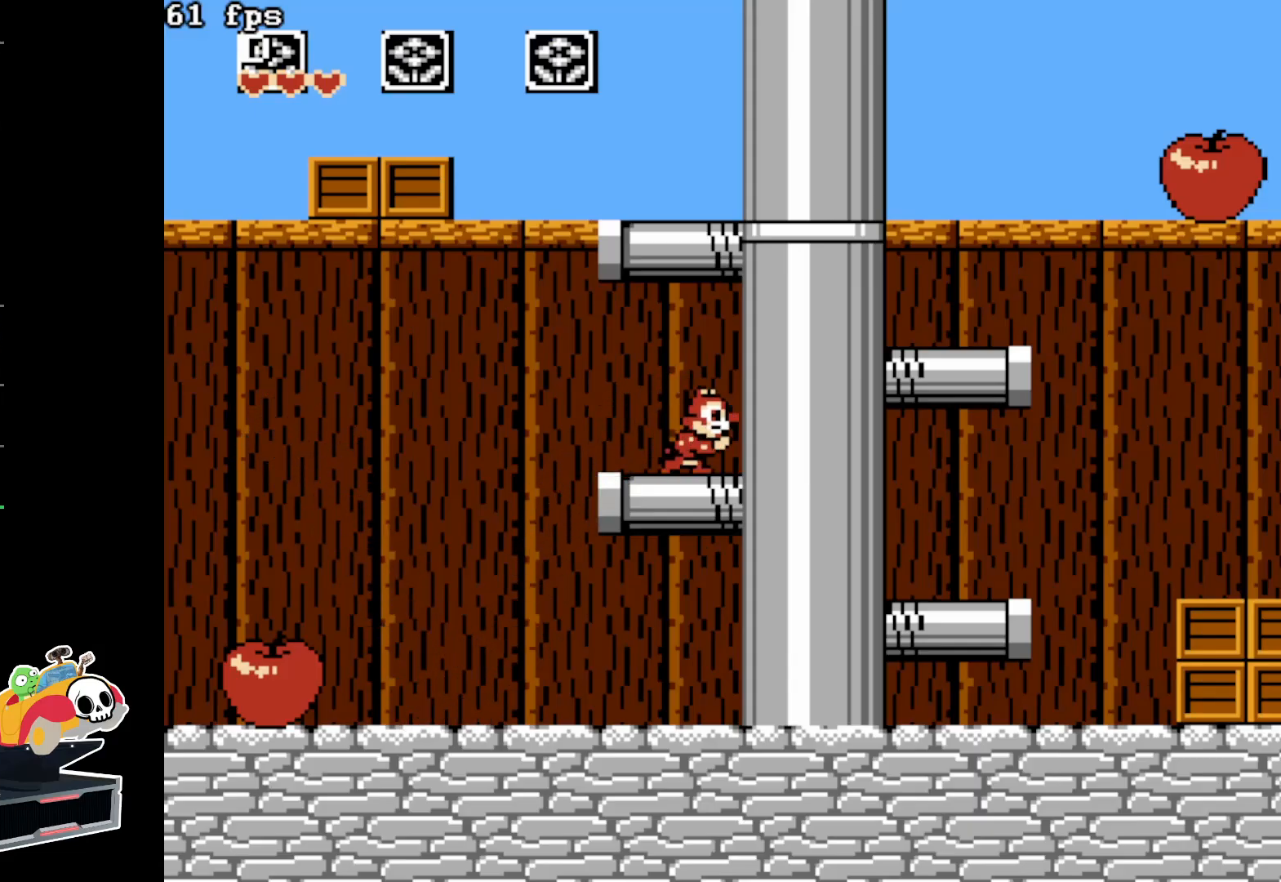
{"buttons": ["DPAD_RIGHT"], "events": [[50, "A", "down"], [383, "A", "up"]]}
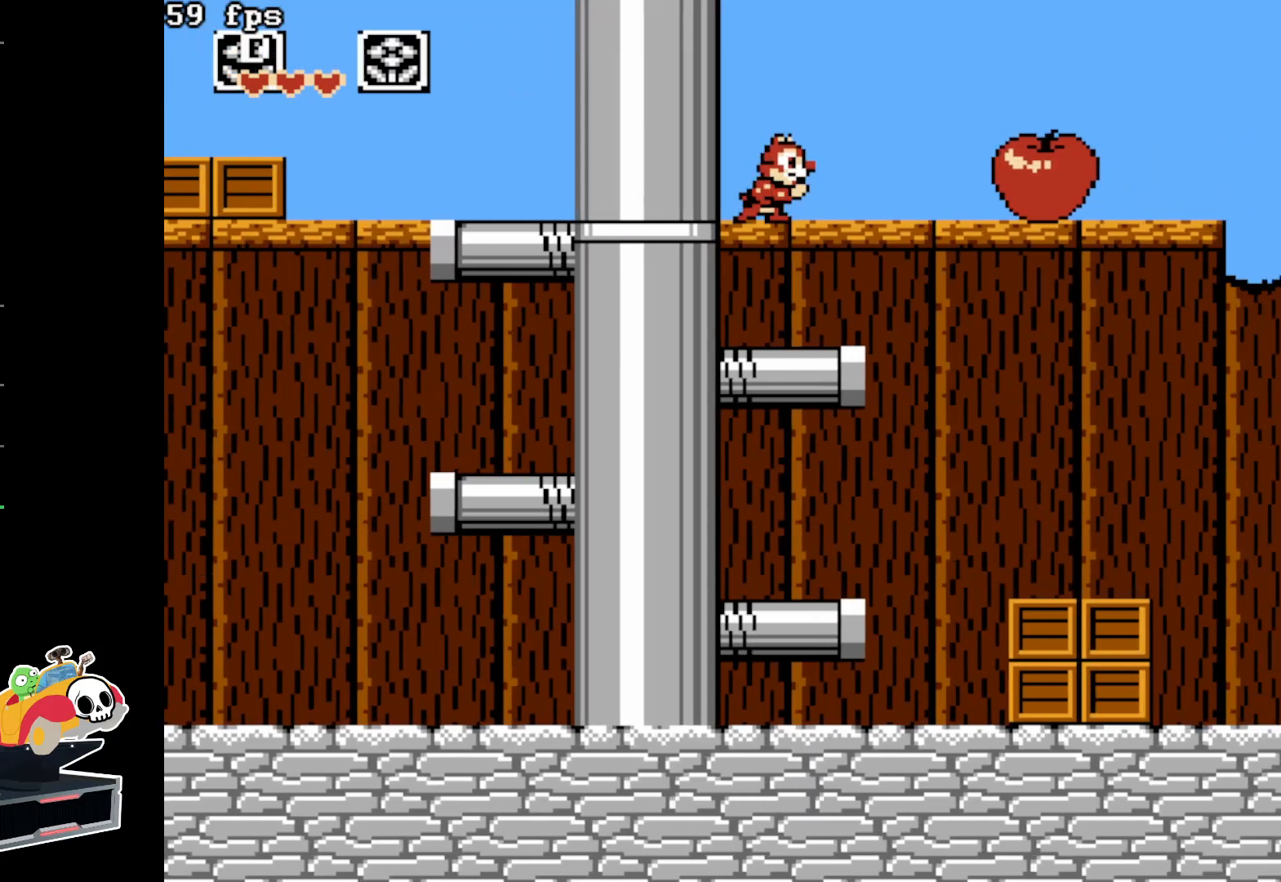
{"buttons": ["A", "DPAD_RIGHT"], "events": [[167, "A", "down"]]}
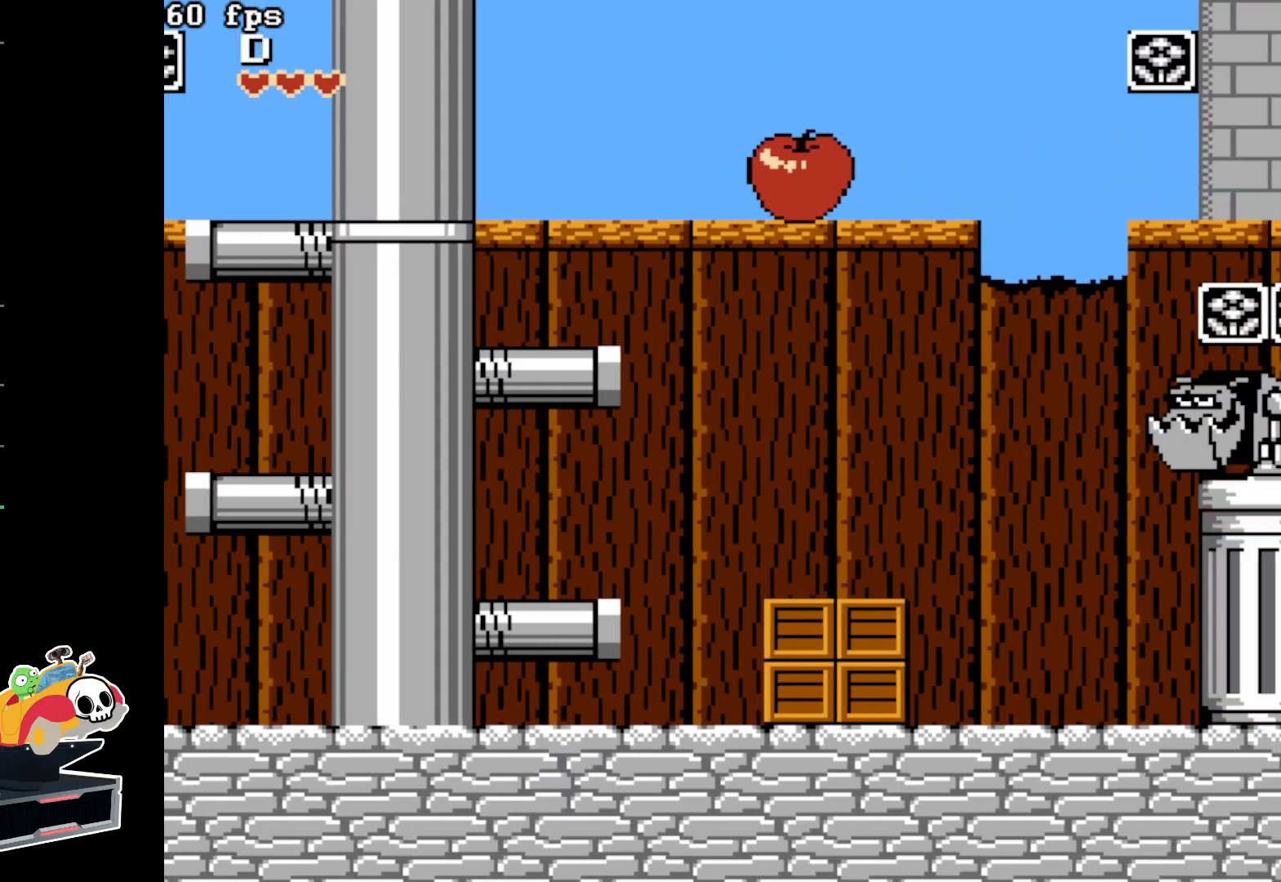
{"buttons": ["A", "DPAD_RIGHT"], "events": [[100, "A", "up"], [400, "A", "down"]]}
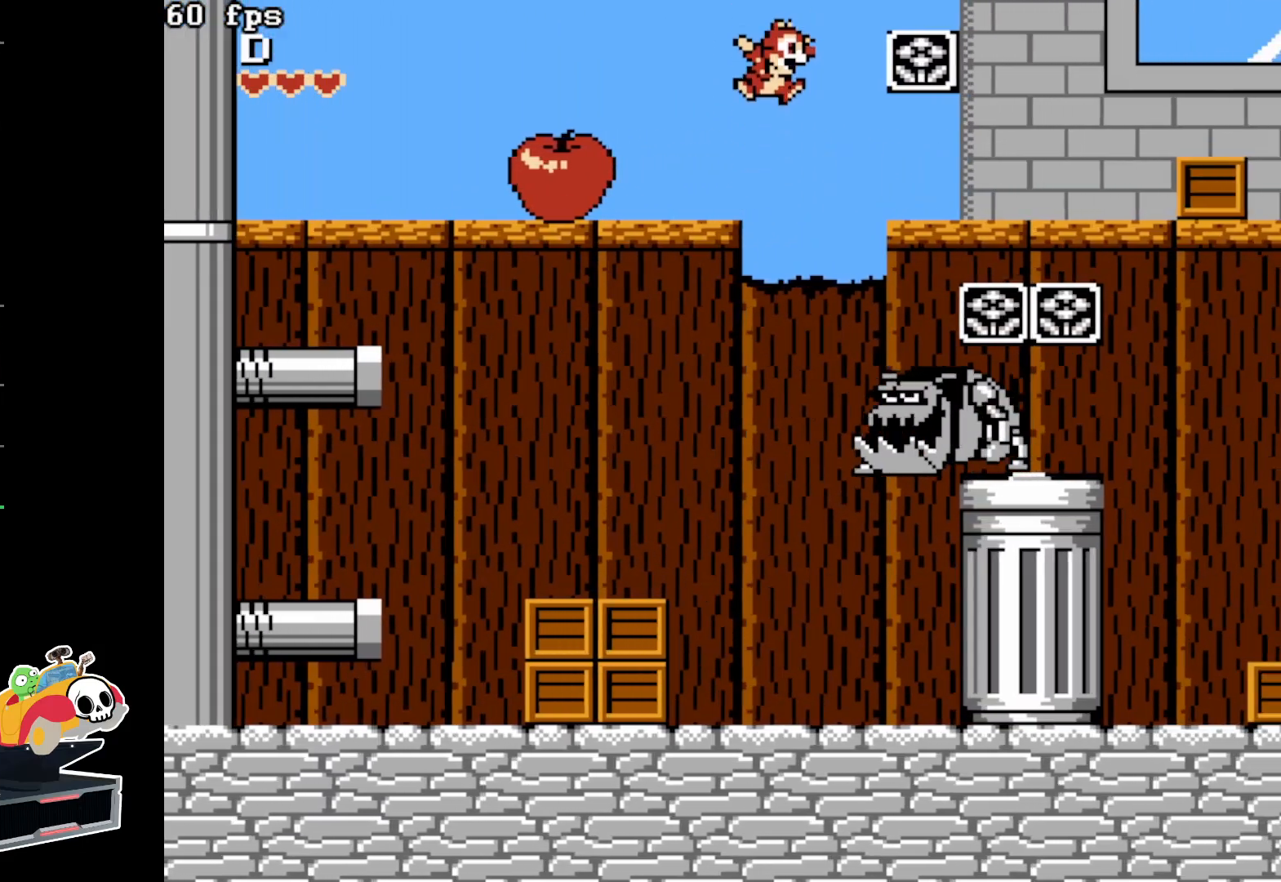
{"buttons": ["DPAD_RIGHT"], "events": [[117, "A", "up"]]}
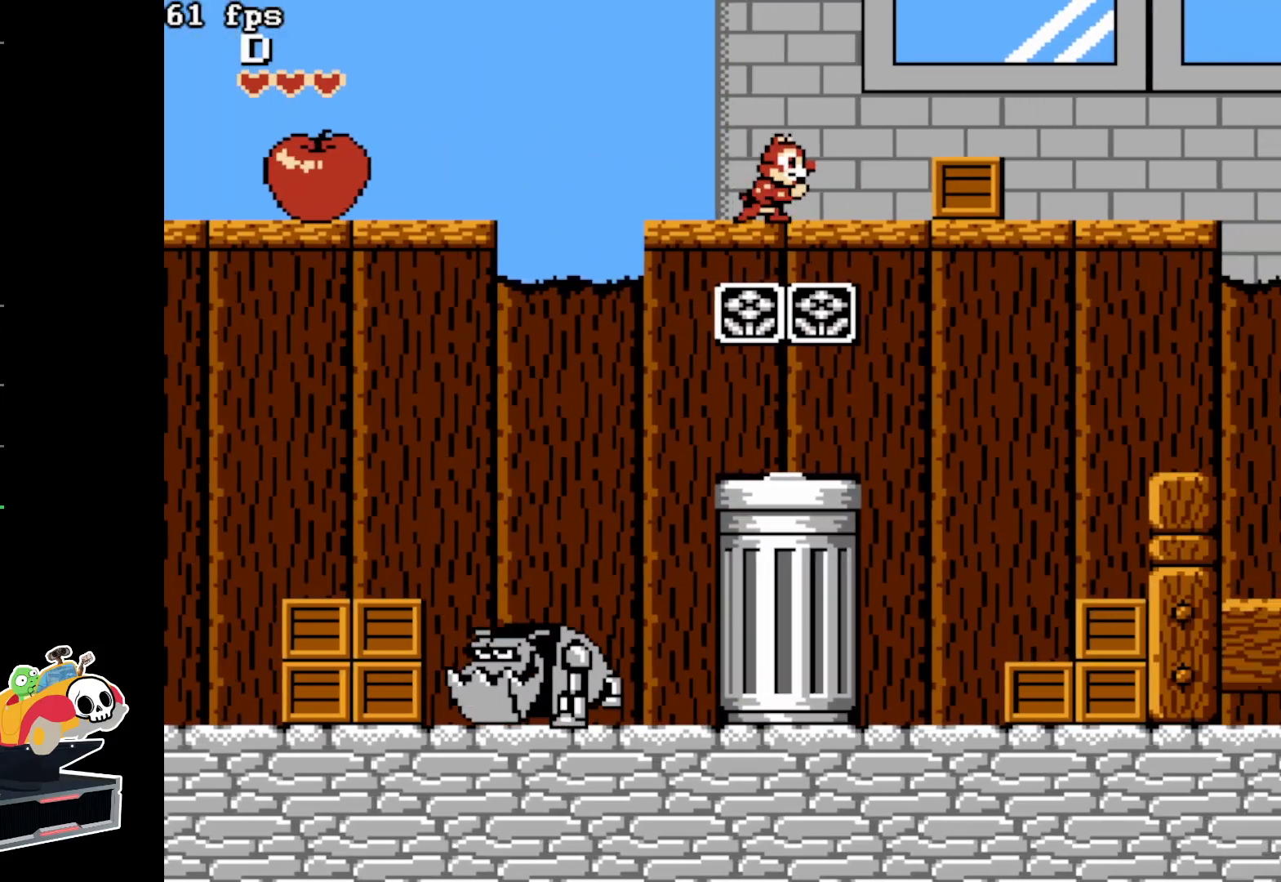
{"buttons": ["DPAD_RIGHT"], "events": [[233, "B", "down"], [400, "B", "up"]]}
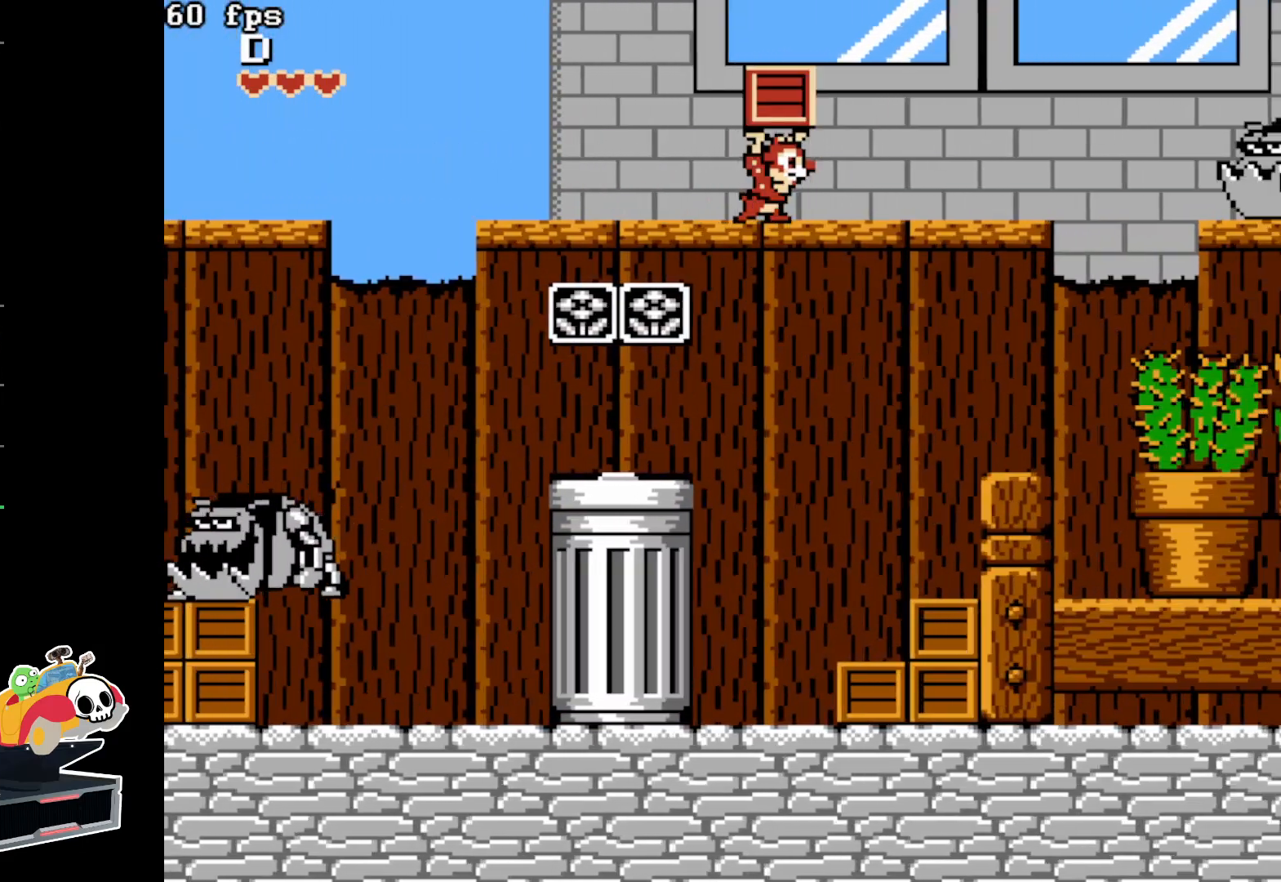
{"buttons": ["A", "DPAD_RIGHT"], "events": [[483, "A", "down"]]}
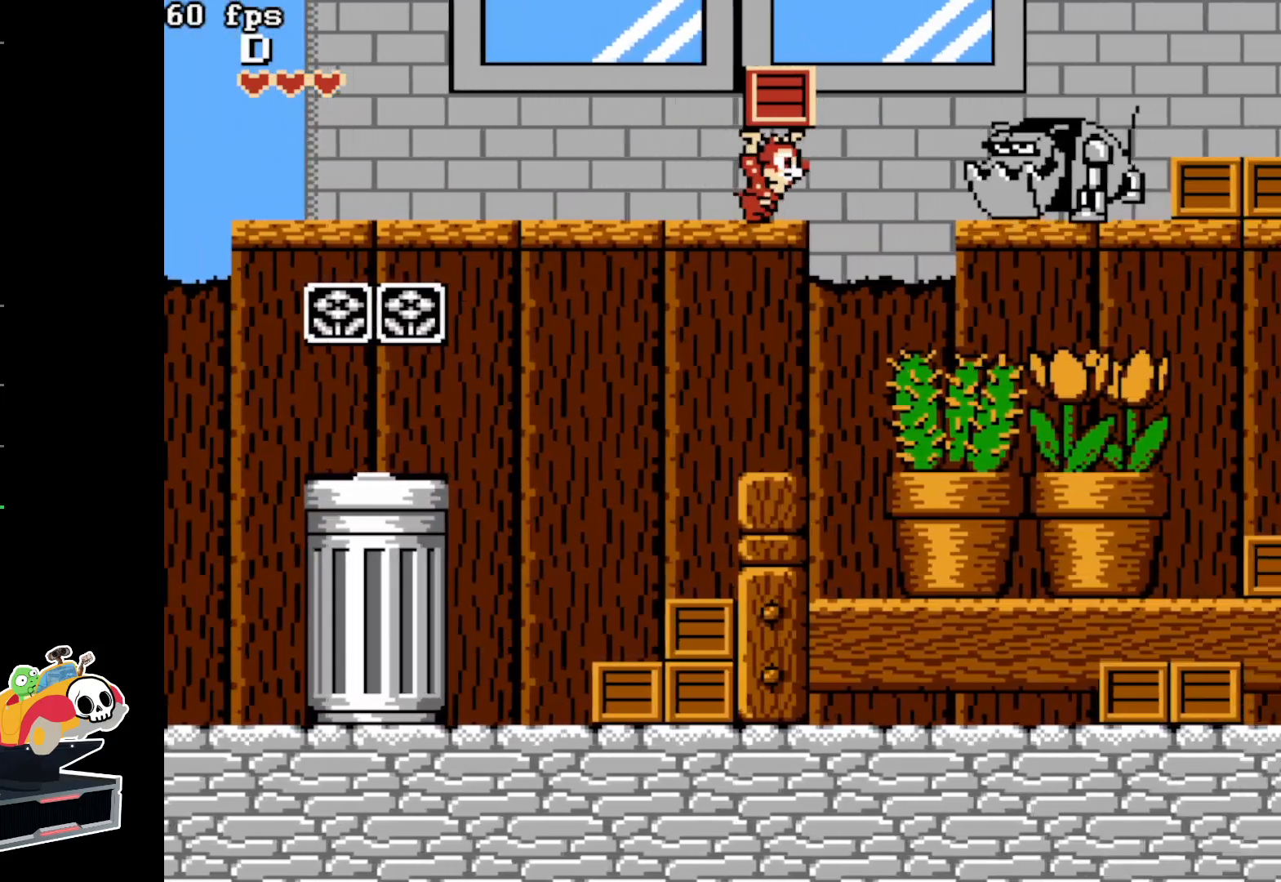
{"buttons": ["DPAD_RIGHT"], "events": [[417, "A", "up"]]}
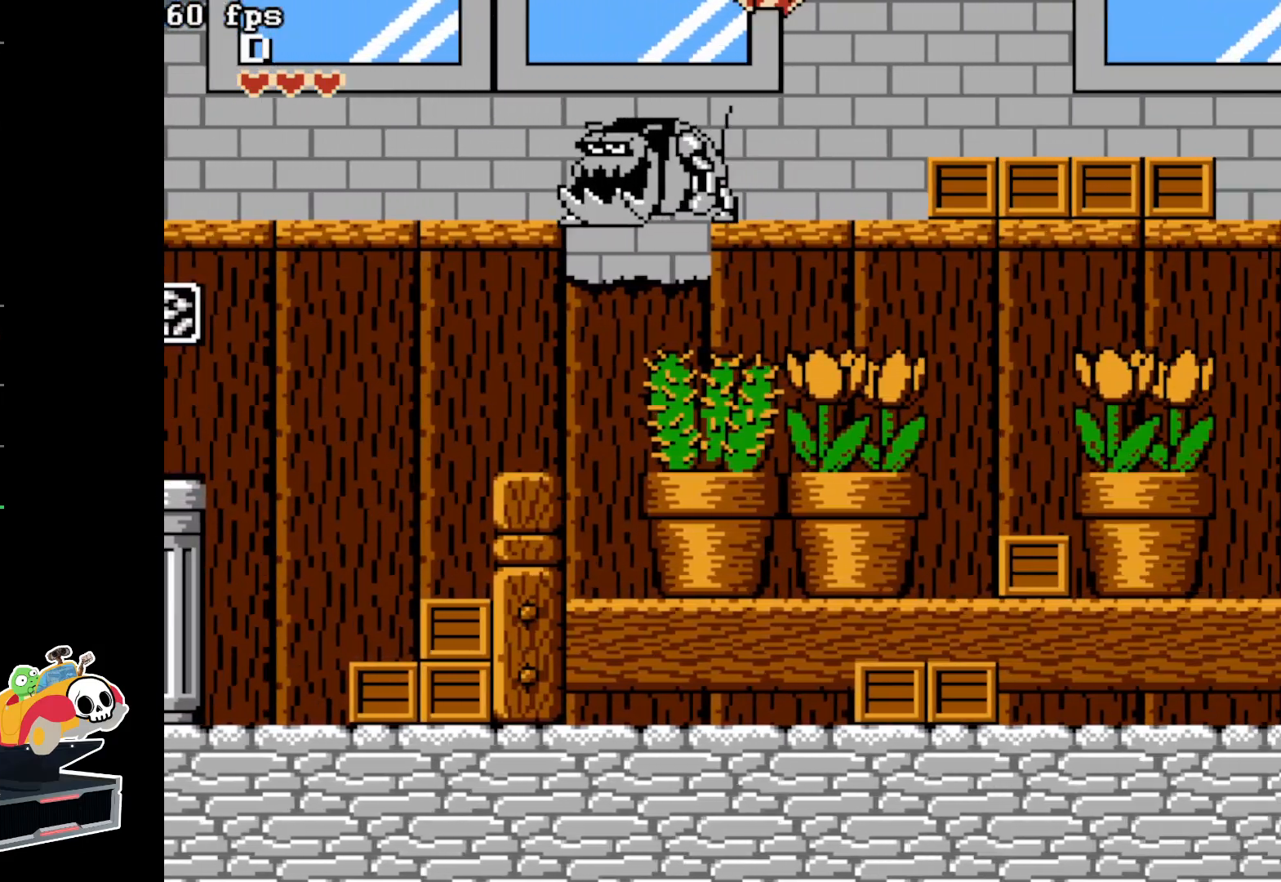
{"buttons": ["DPAD_RIGHT"], "events": [[200, "A", "down"], [400, "A", "up"]]}
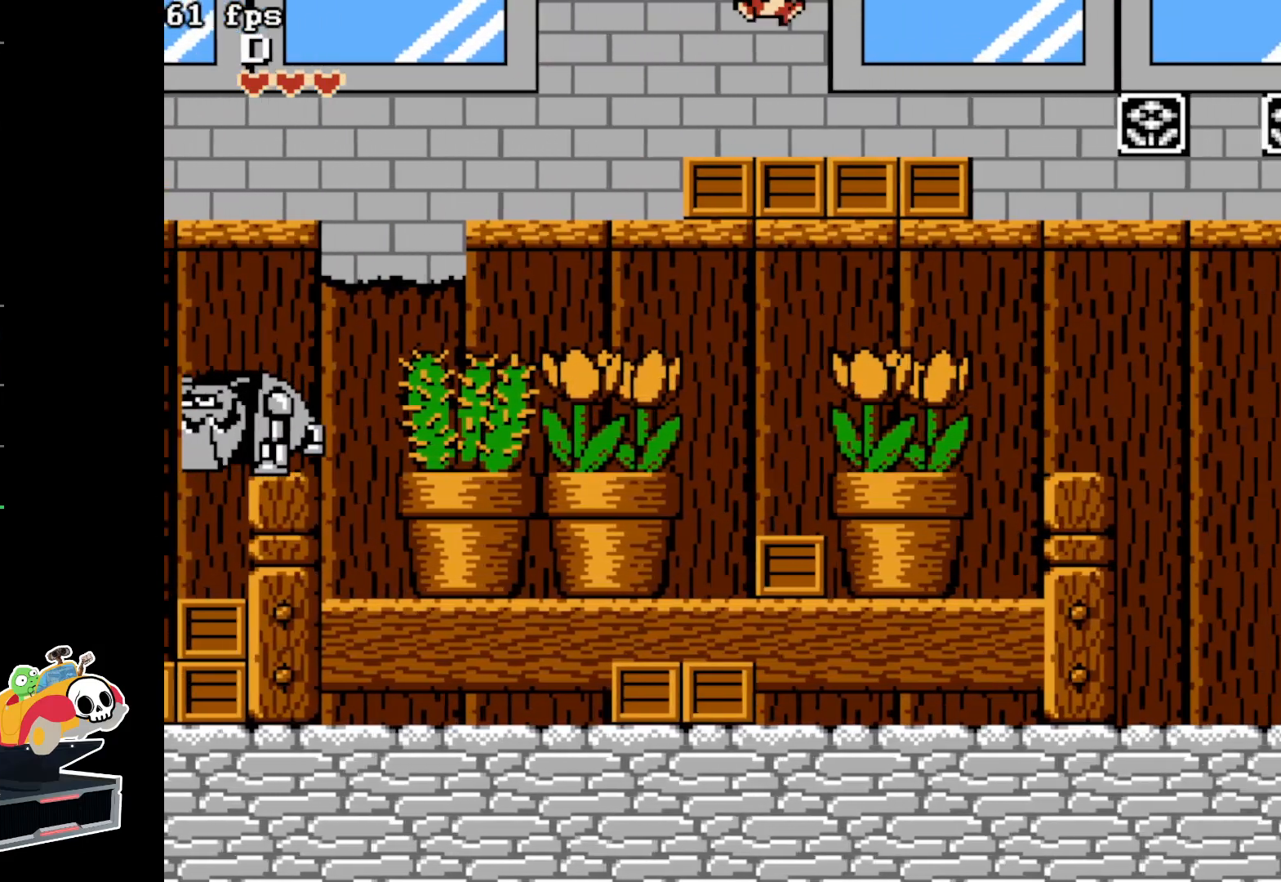
{"buttons": ["DPAD_RIGHT"], "events": []}
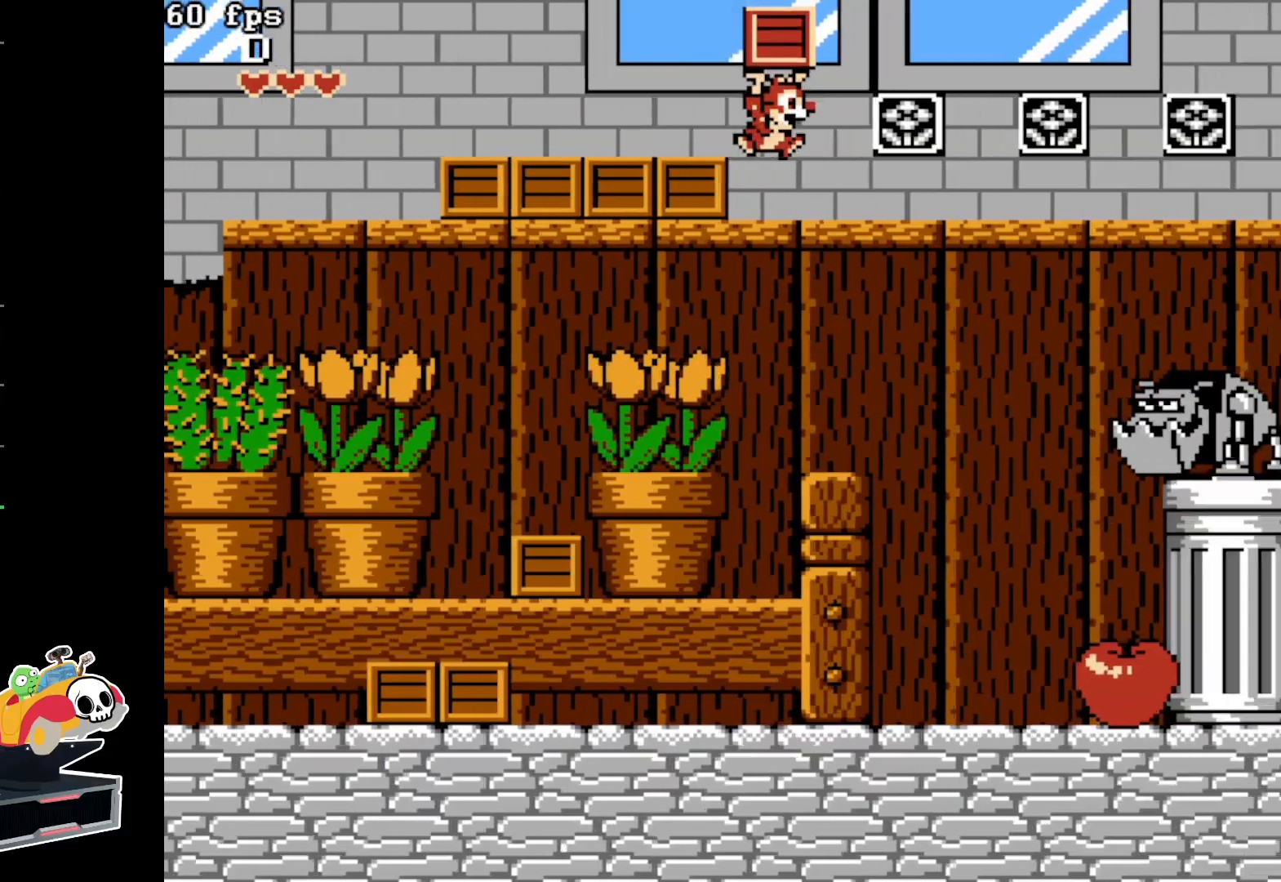
{"buttons": ["DPAD_RIGHT"], "events": []}
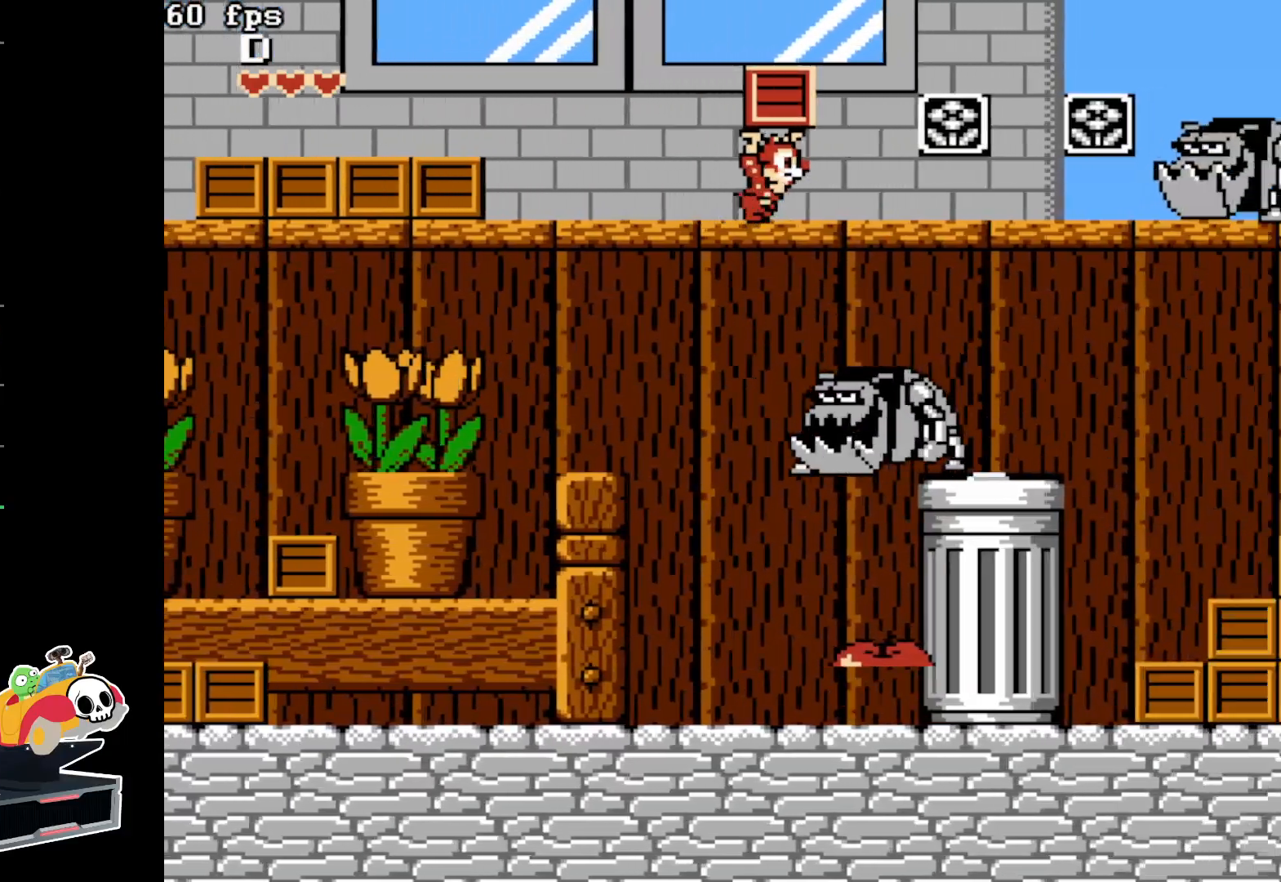
{"buttons": ["A", "DPAD_RIGHT"], "events": [[417, "A", "down"]]}
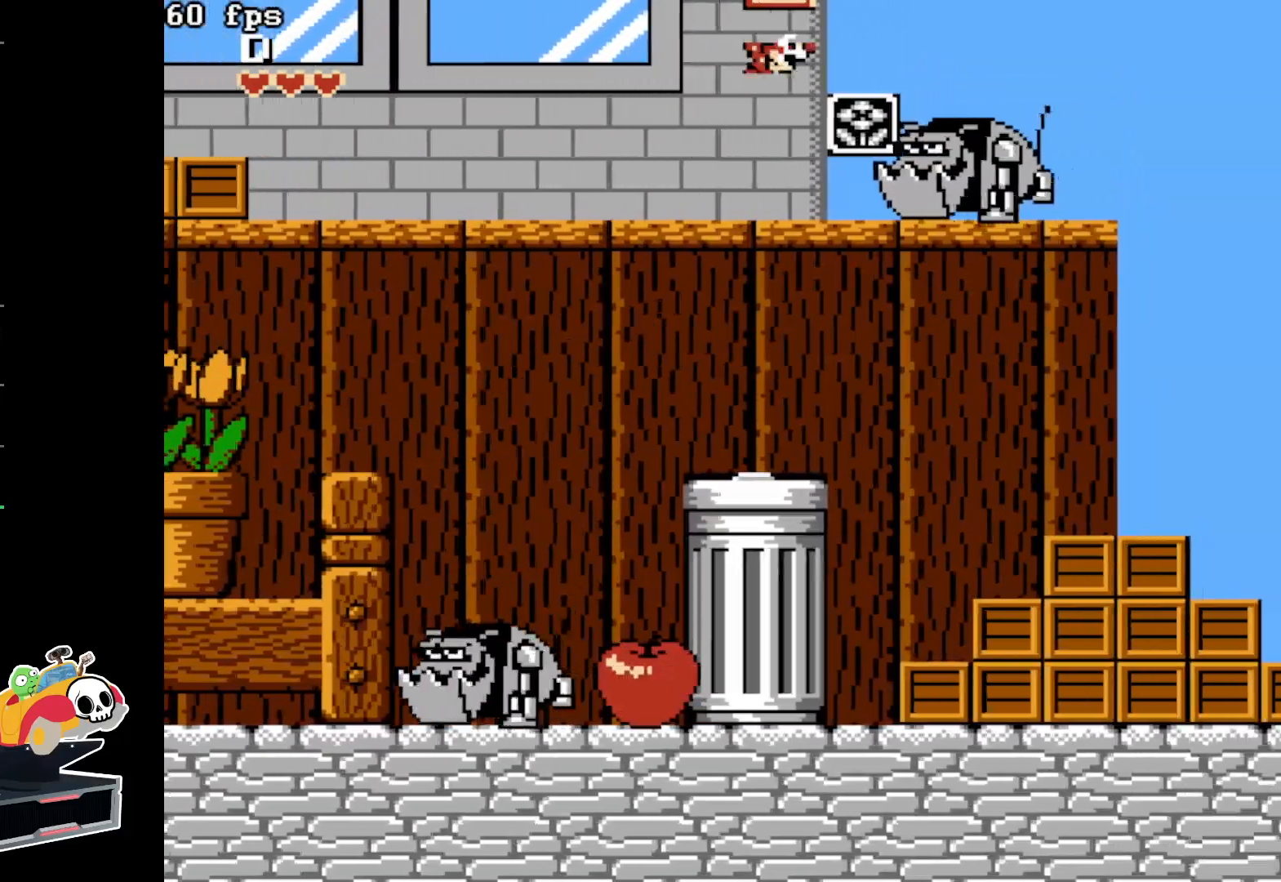
{"buttons": ["DPAD_RIGHT"], "events": [[333, "A", "up"]]}
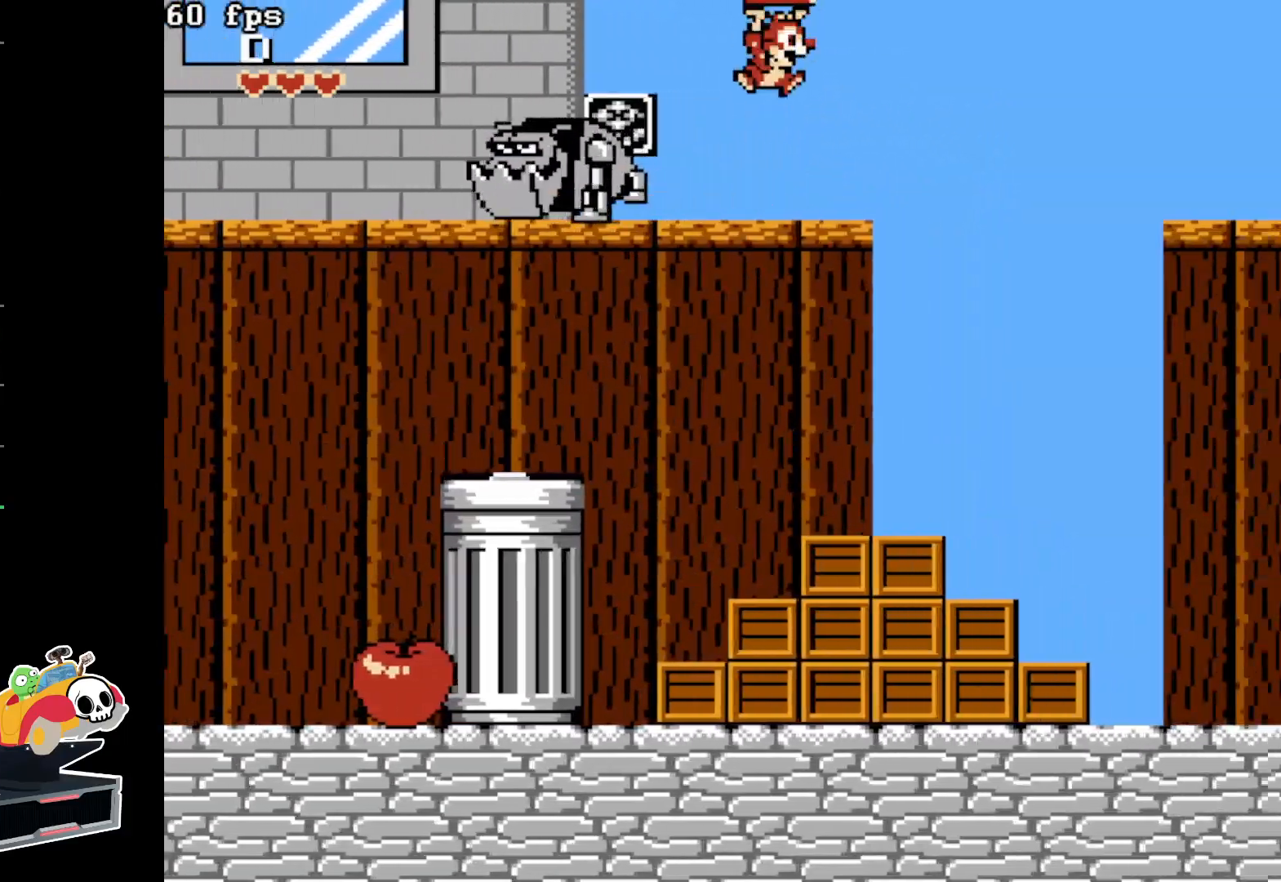
{"buttons": ["A", "DPAD_RIGHT"], "events": [[200, "A", "down"]]}
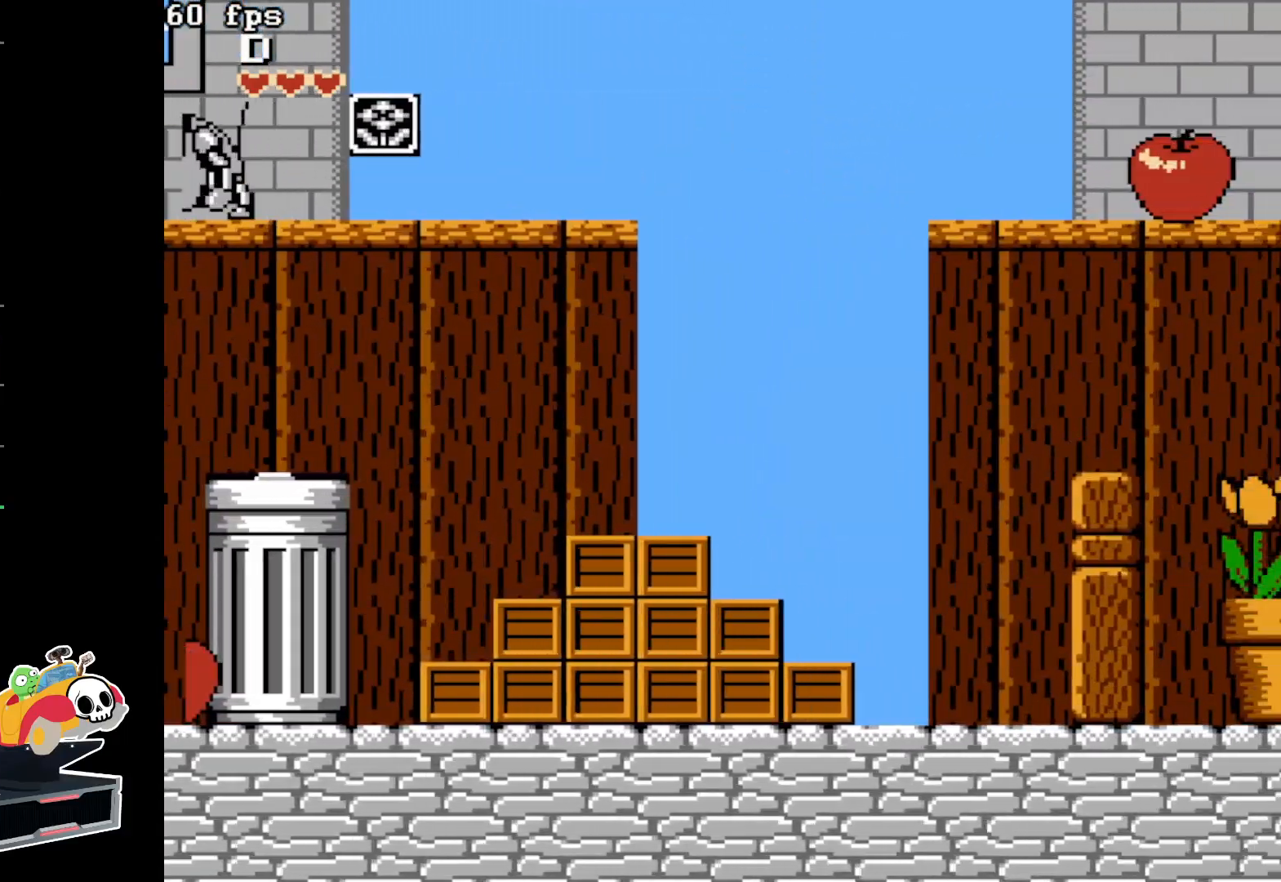
{"buttons": ["A", "DPAD_RIGHT"], "events": [[83, "A", "up"], [483, "A", "down"]]}
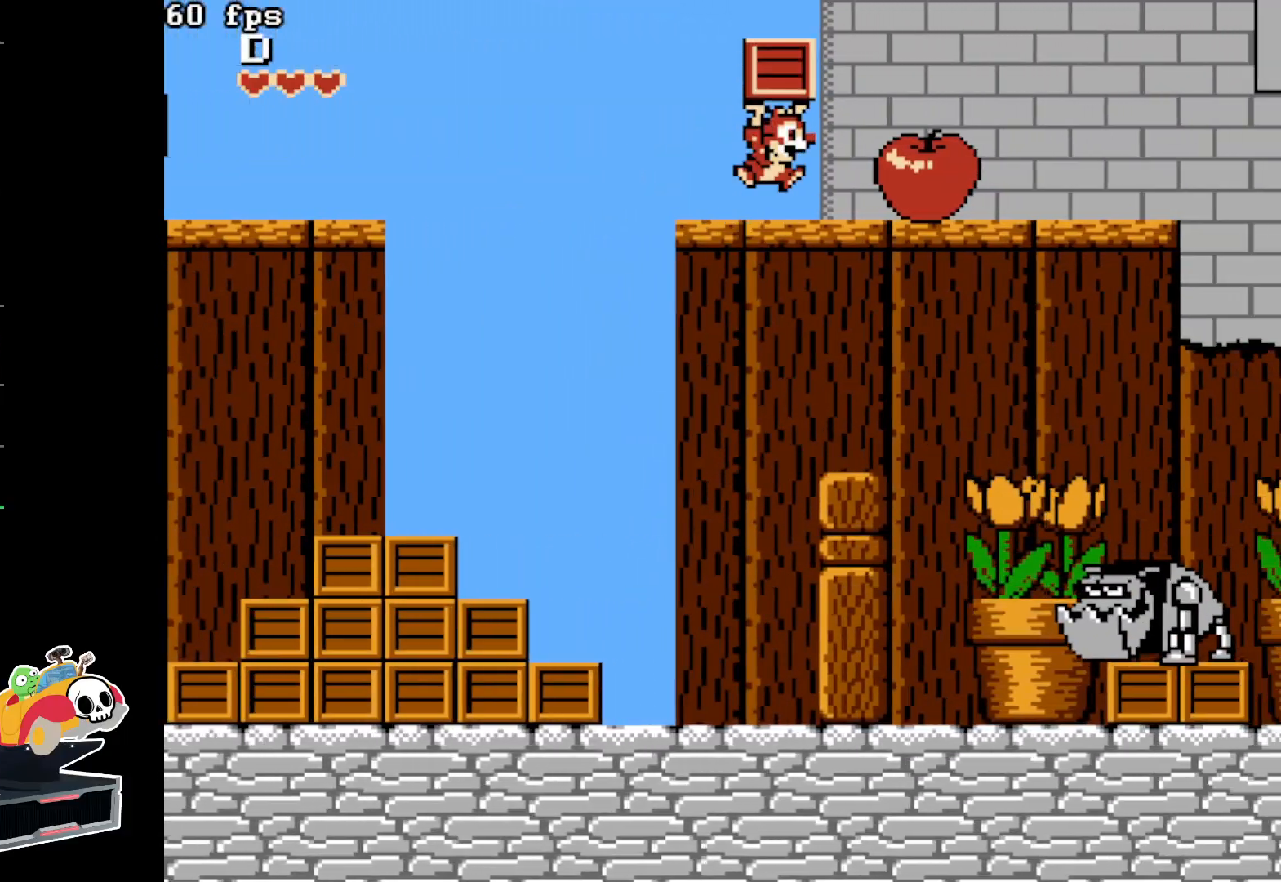
{"buttons": ["DPAD_RIGHT"], "events": [[367, "A", "up"]]}
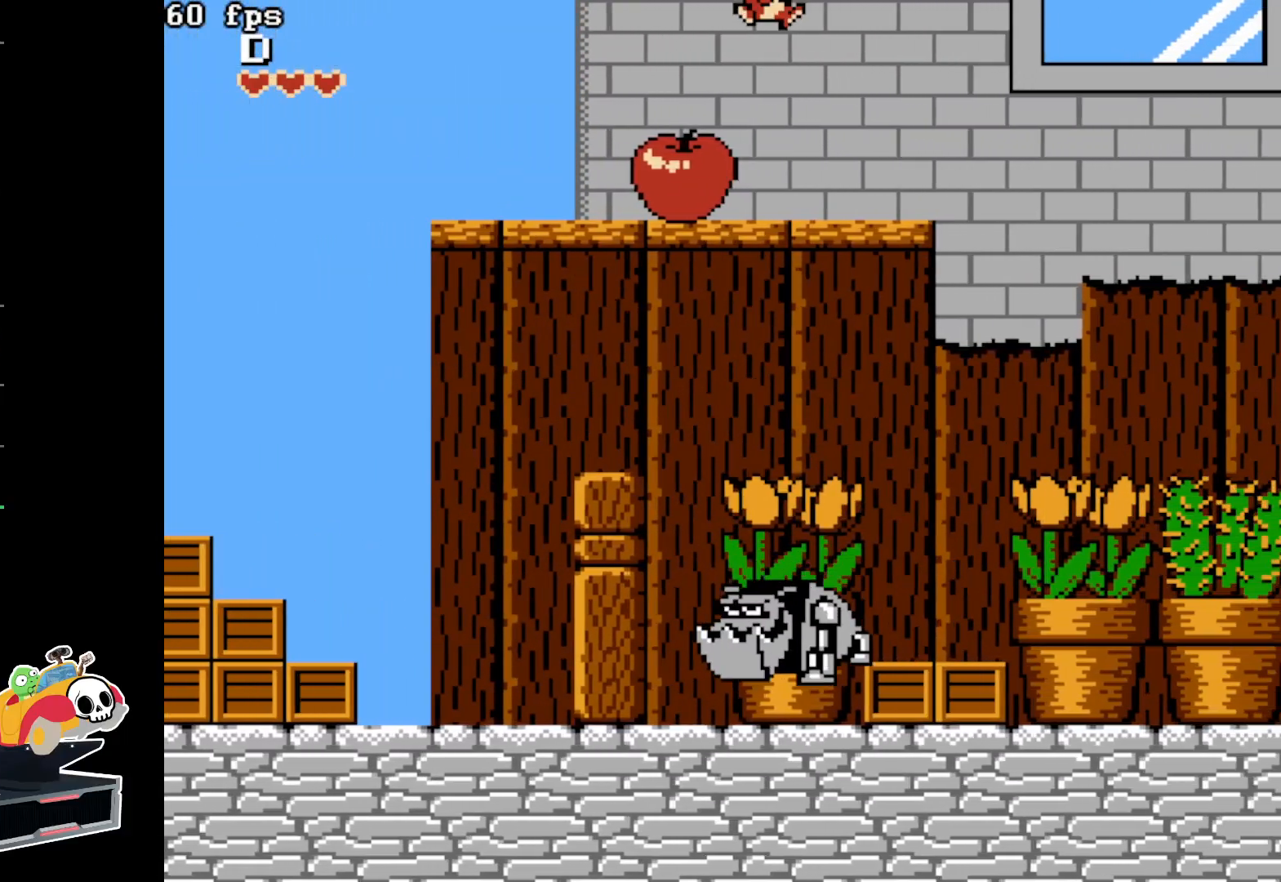
{"buttons": ["A", "DPAD_RIGHT"], "events": [[333, "A", "down"]]}
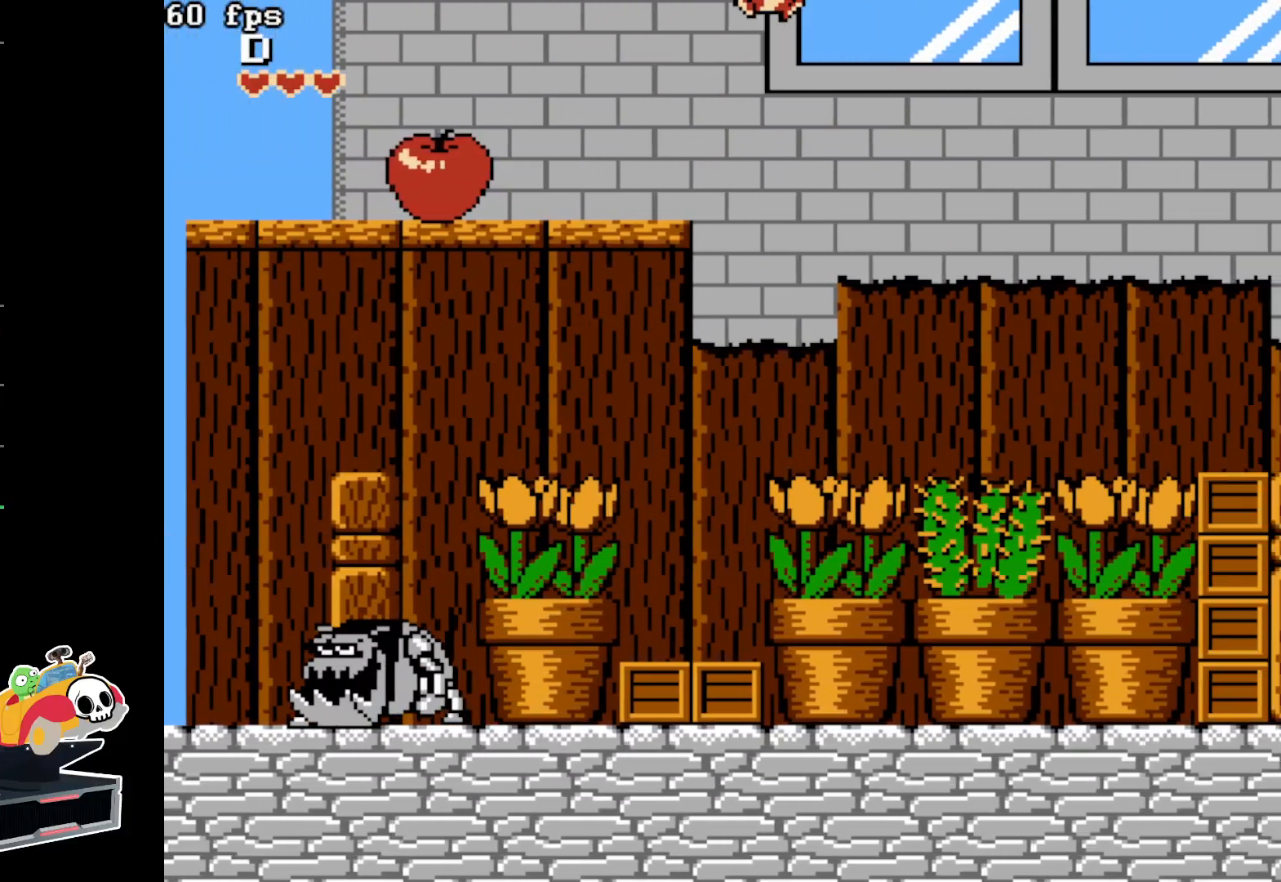
{"buttons": ["DPAD_RIGHT"], "events": [[383, "A", "up"]]}